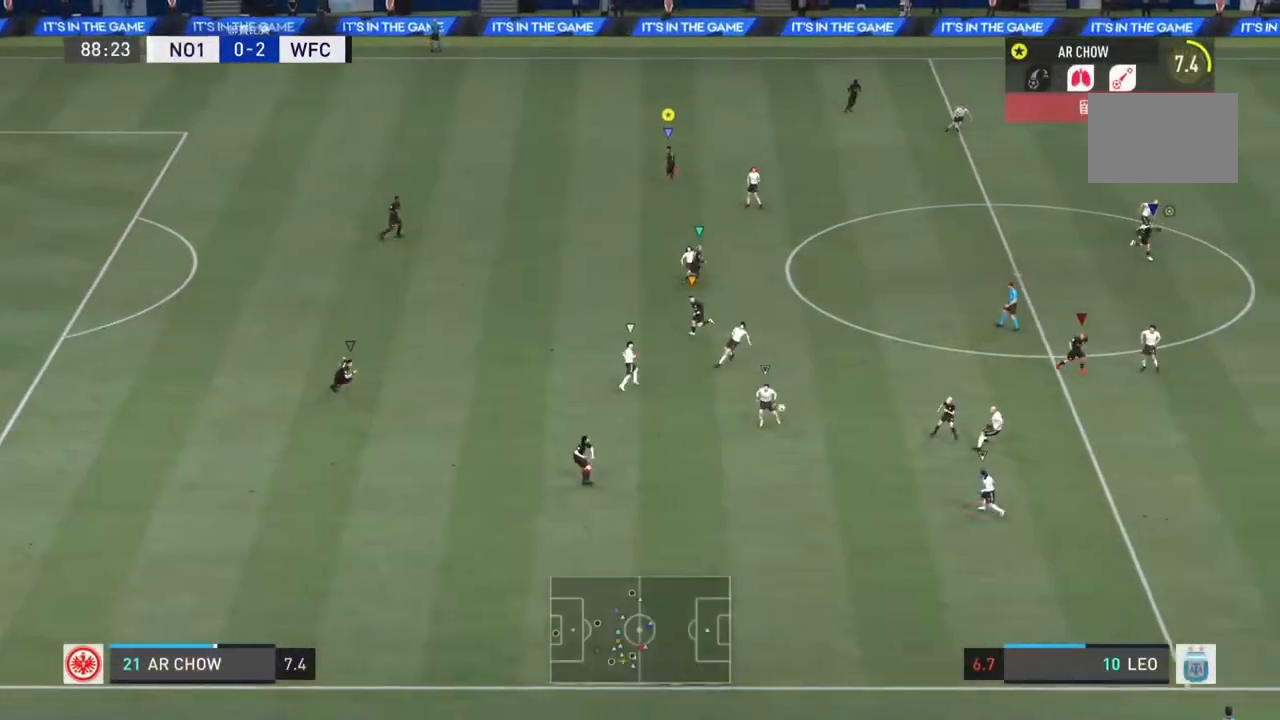
Gameplay with a controller (PlayStation layout); each line is a JSON object with the inputs held at the frame after it. "events" lists button and stick changes between this image and that frame as [ms after this image, input, new state], when the widget could be followed in between. Not read: L3 R3.
{"buttons": [], "left_stick": "up-right", "right_stick": "center", "events": [[134, "left_stick", "up-right"]]}
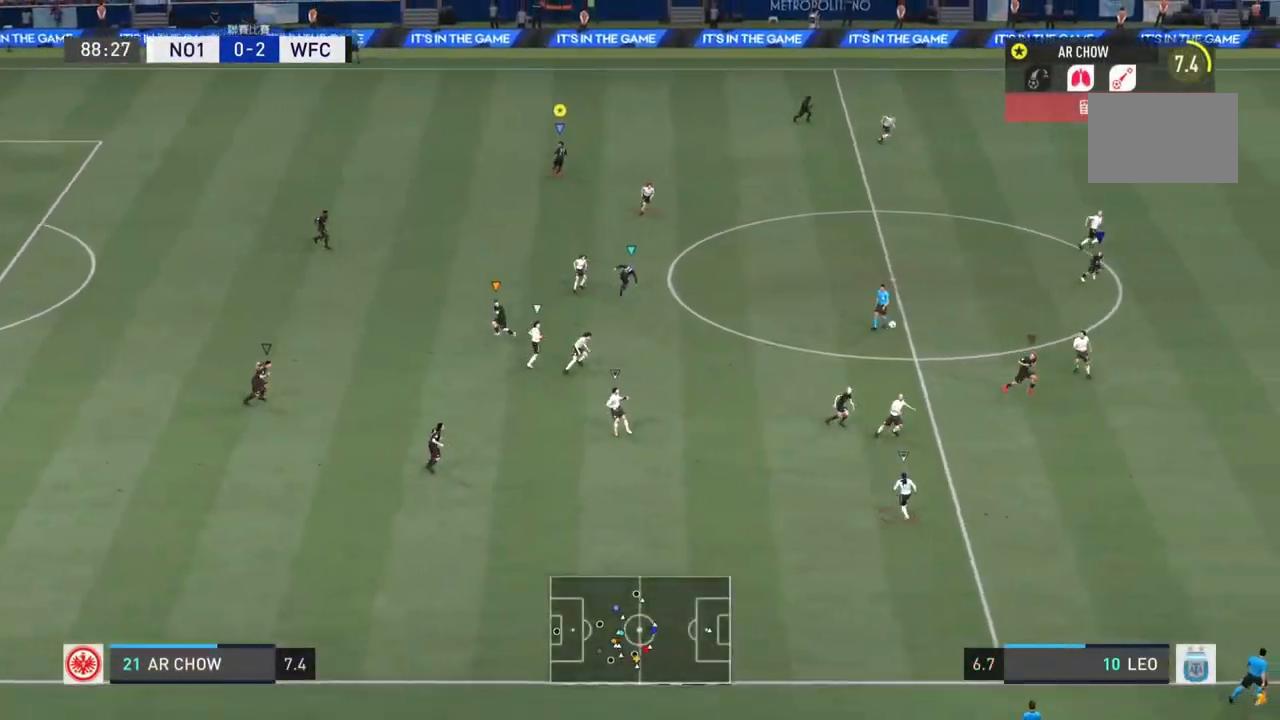
{"buttons": [], "left_stick": "right", "right_stick": "center", "events": [[33, "left_stick", "right"]]}
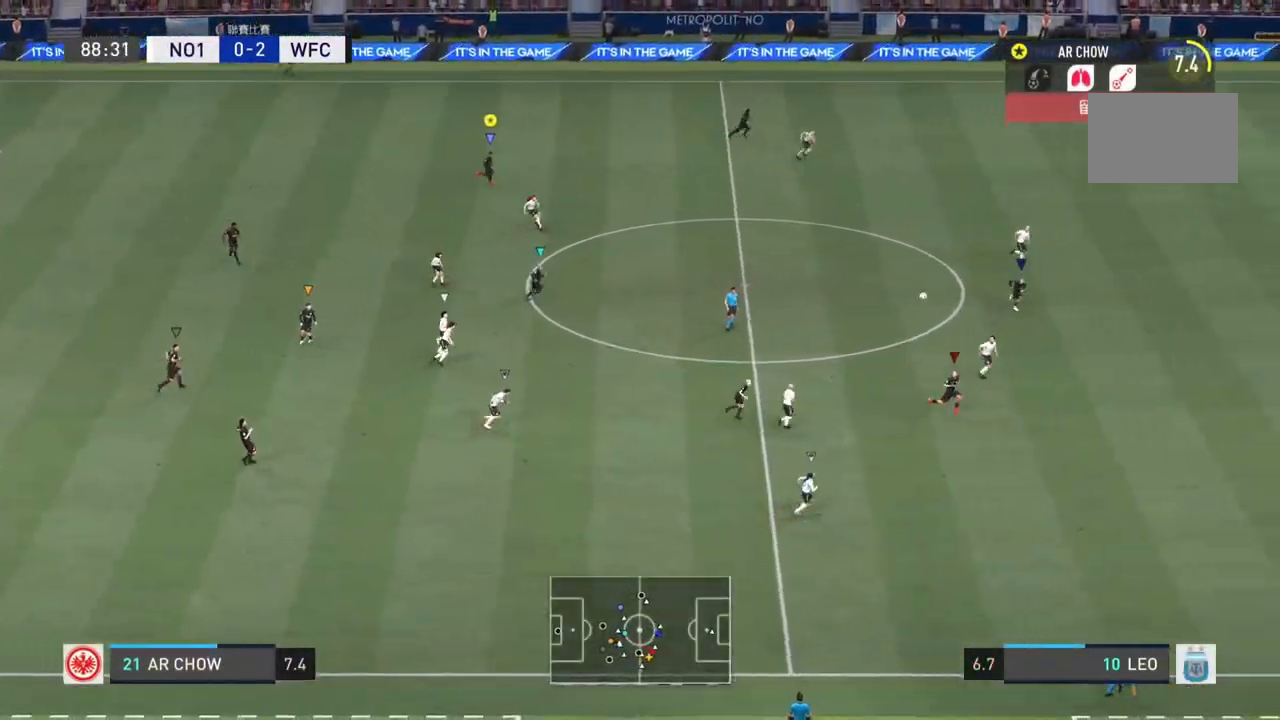
{"buttons": [], "left_stick": "right", "right_stick": "center", "events": []}
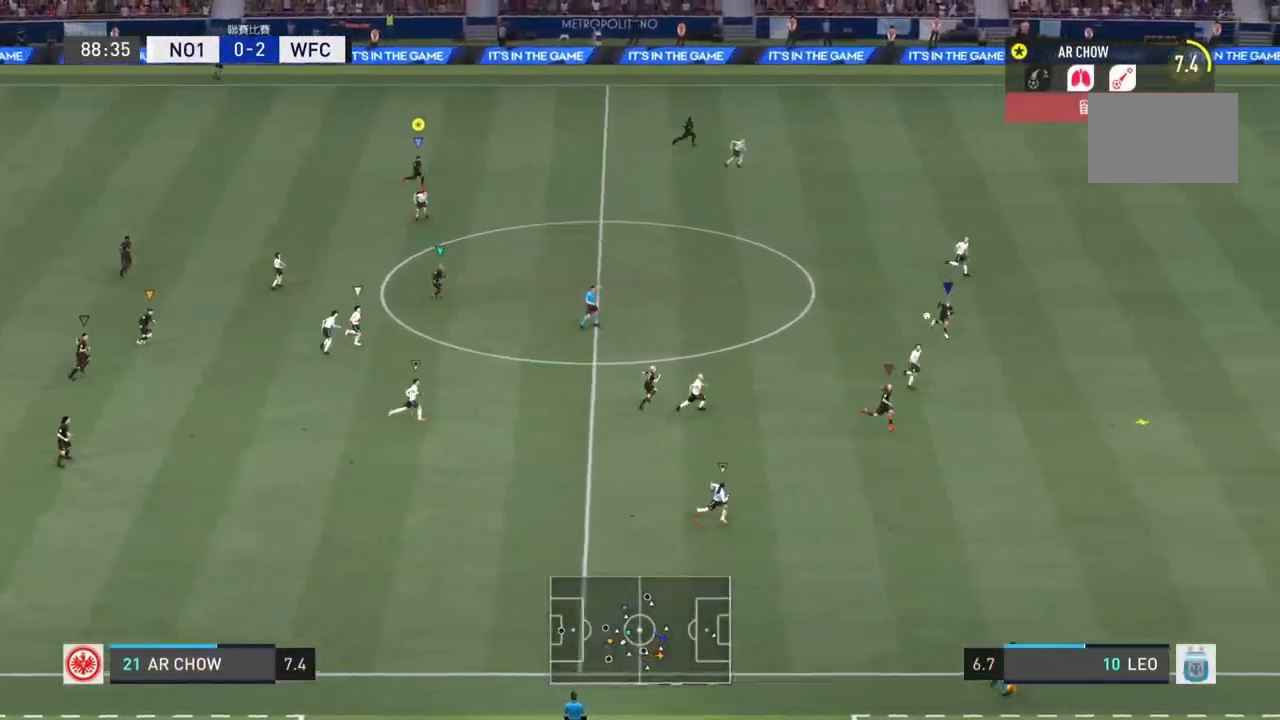
{"buttons": [], "left_stick": "right", "right_stick": "center", "events": []}
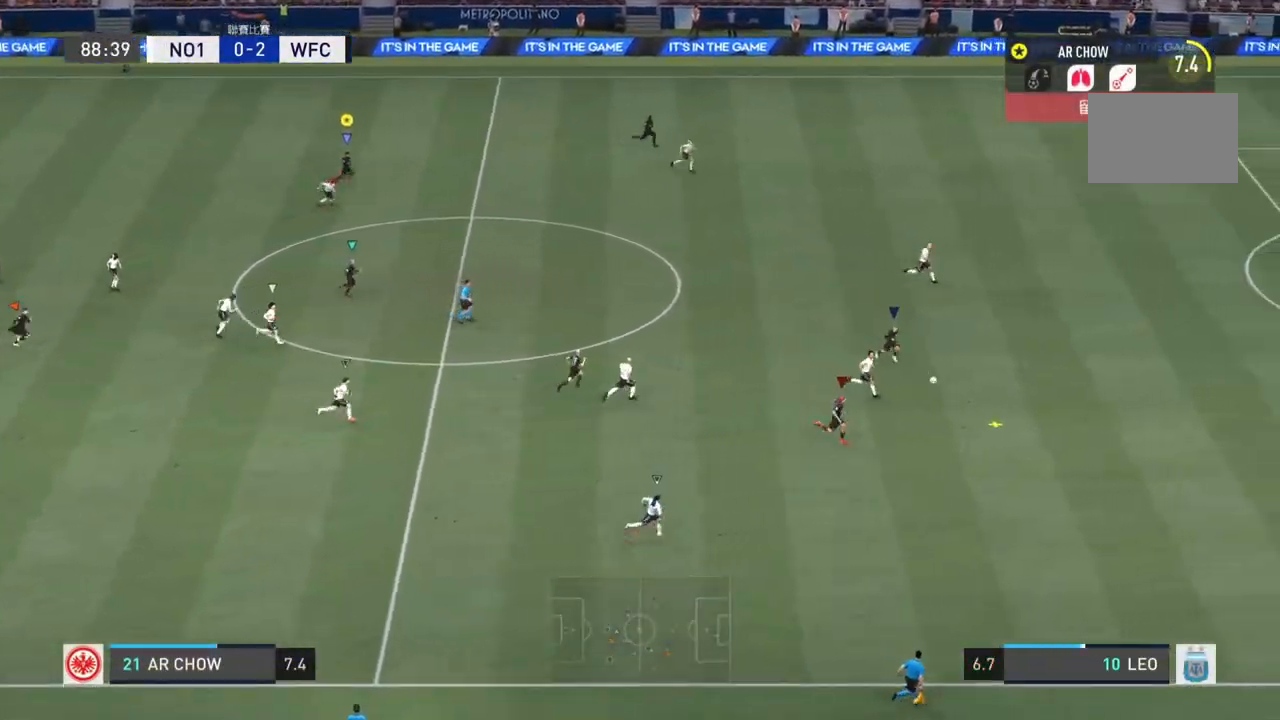
{"buttons": [], "left_stick": "right", "right_stick": "center", "events": []}
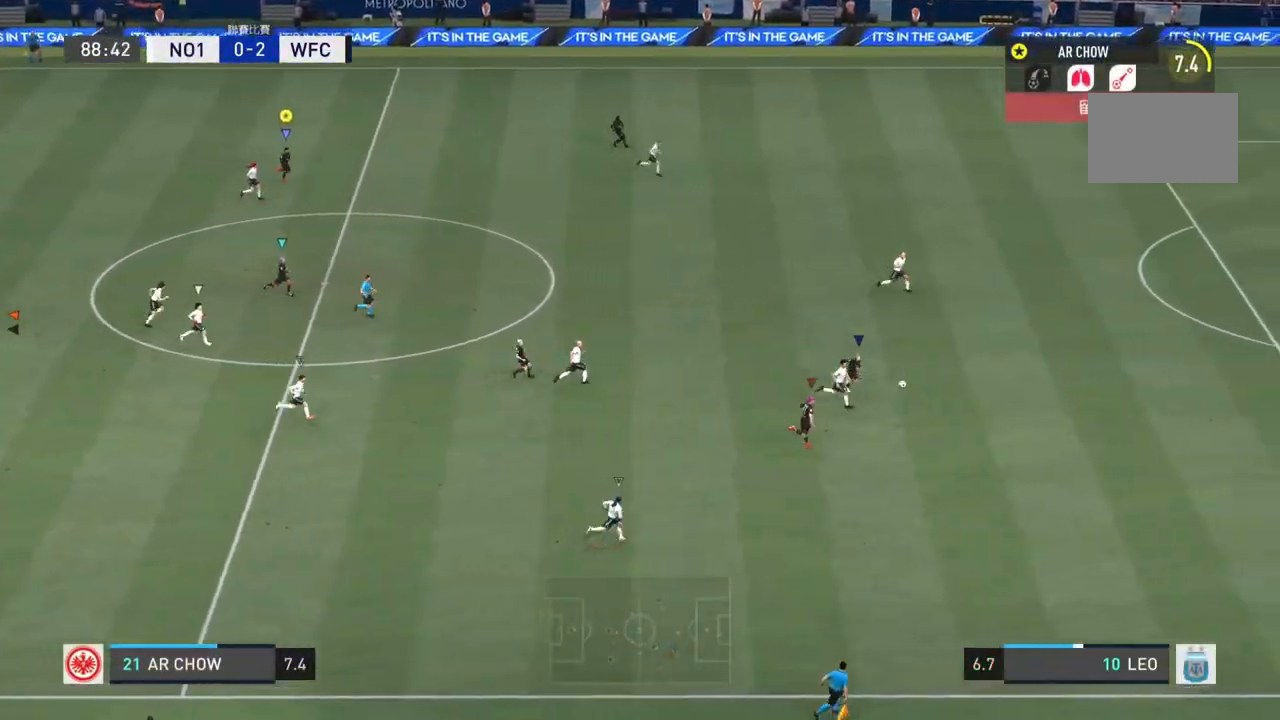
{"buttons": [], "left_stick": "right", "right_stick": "center", "events": []}
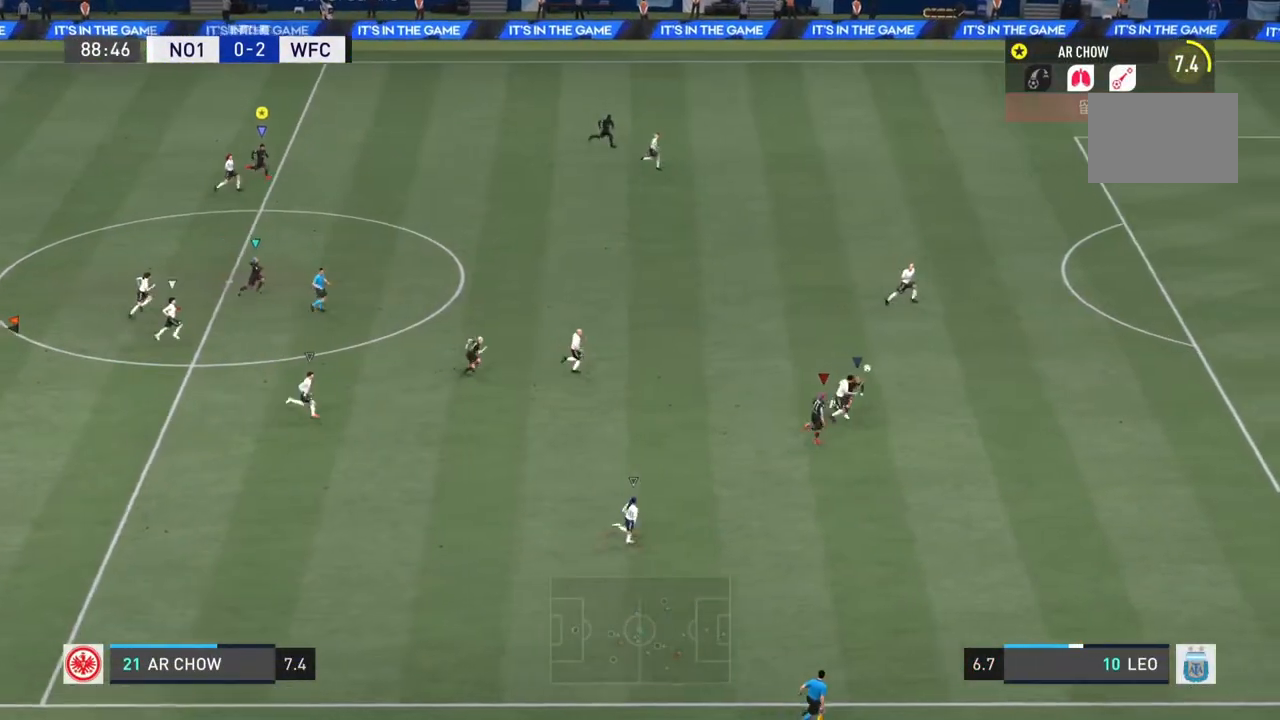
{"buttons": [], "left_stick": "right", "right_stick": "center", "events": []}
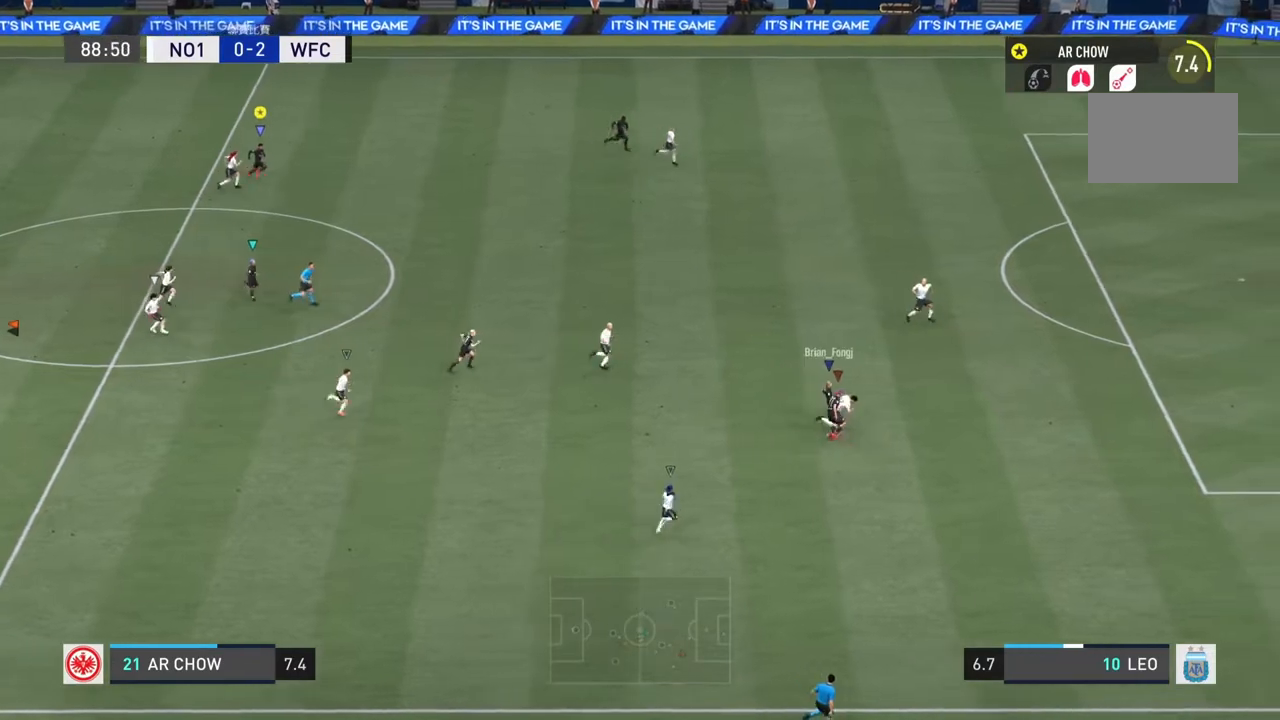
{"buttons": [], "left_stick": "right", "right_stick": "center", "events": []}
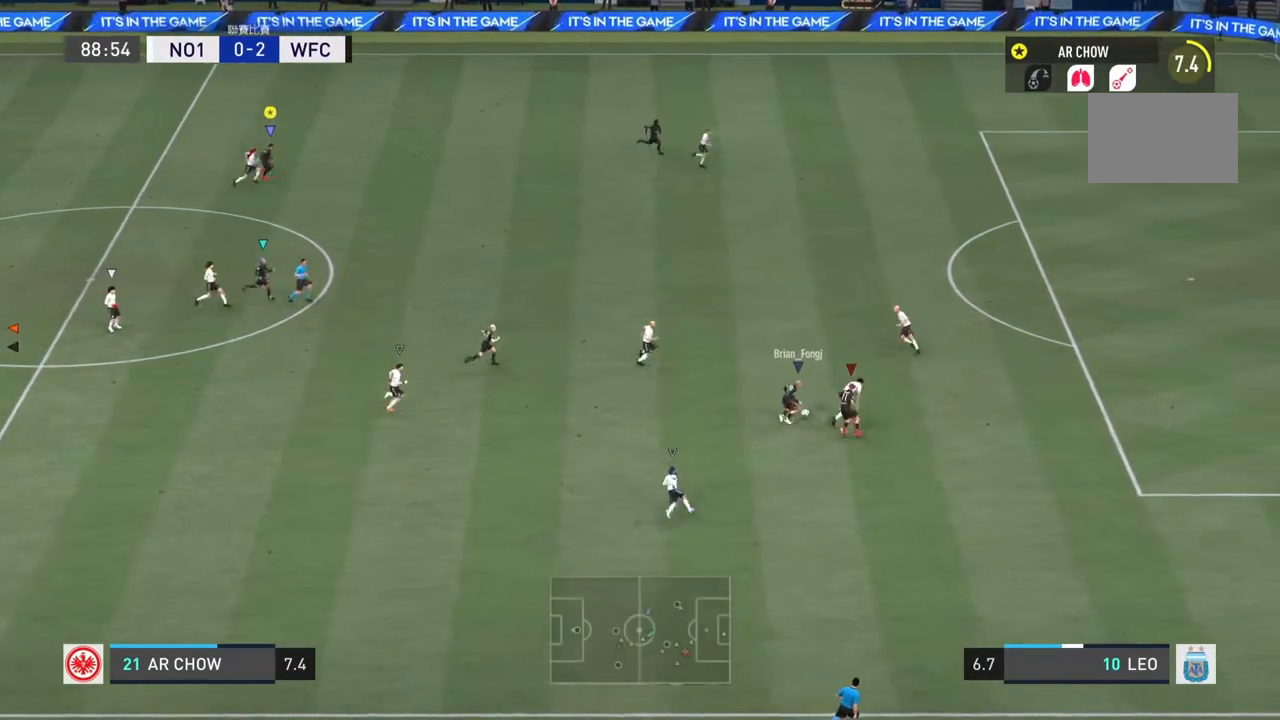
{"buttons": [], "left_stick": "right", "right_stick": "center", "events": []}
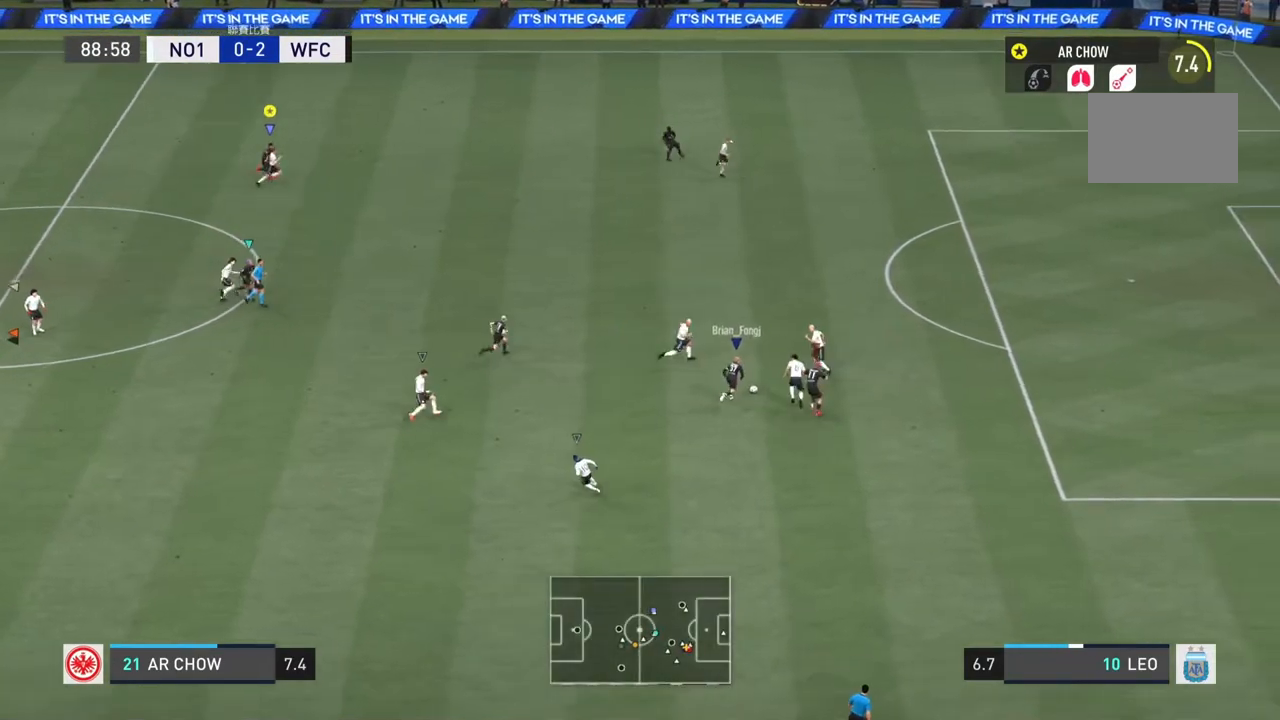
{"buttons": [], "left_stick": "right", "right_stick": "center", "events": []}
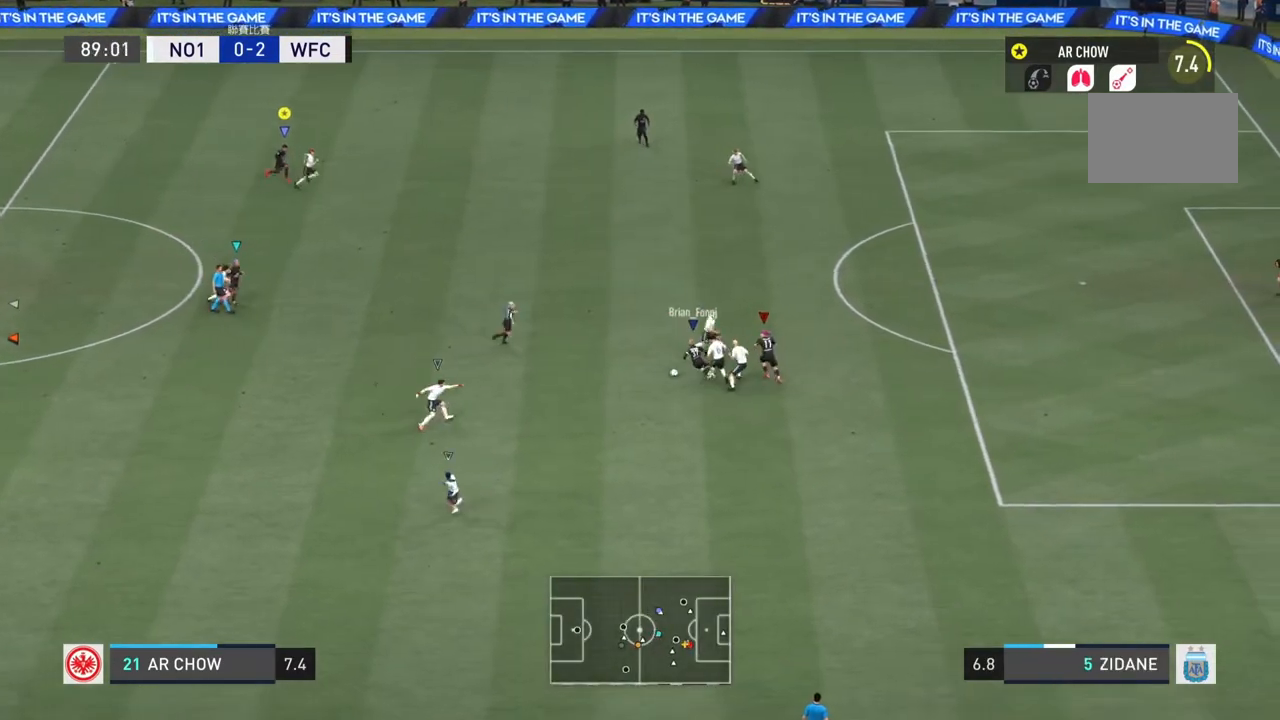
{"buttons": [], "left_stick": "down-right", "right_stick": "center", "events": [[50, "left_stick", "down-right"], [317, "left_stick", "down"], [484, "left_stick", "down-right"]]}
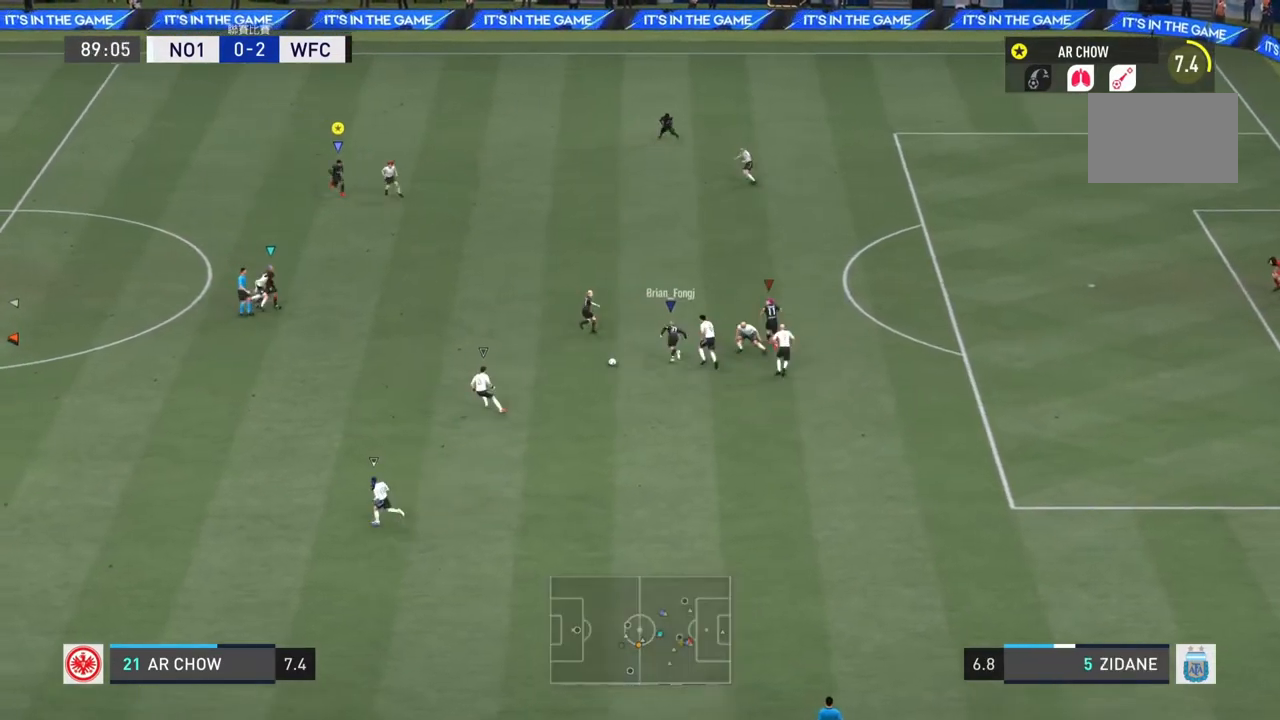
{"buttons": [], "left_stick": "up-right", "right_stick": "center", "events": [[183, "left_stick", "right"], [467, "left_stick", "up-right"]]}
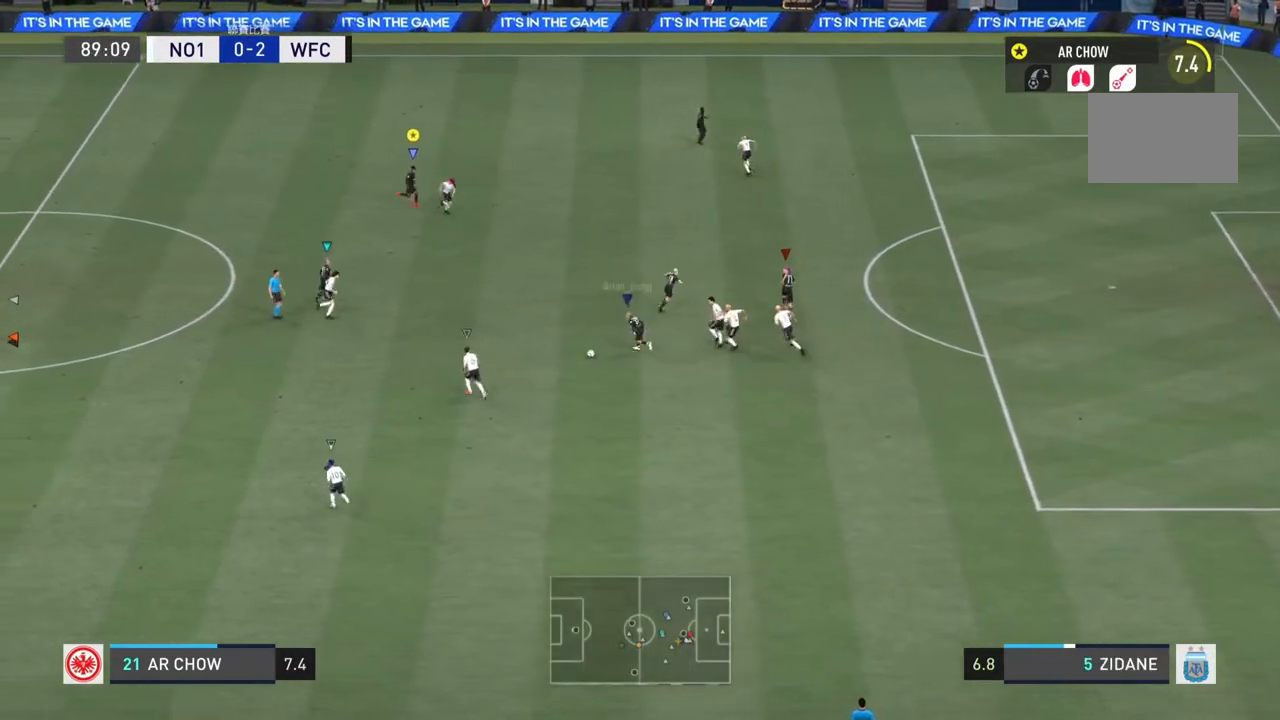
{"buttons": ["R2"], "left_stick": "up-right", "right_stick": "center", "events": [[67, "R2", "down"]]}
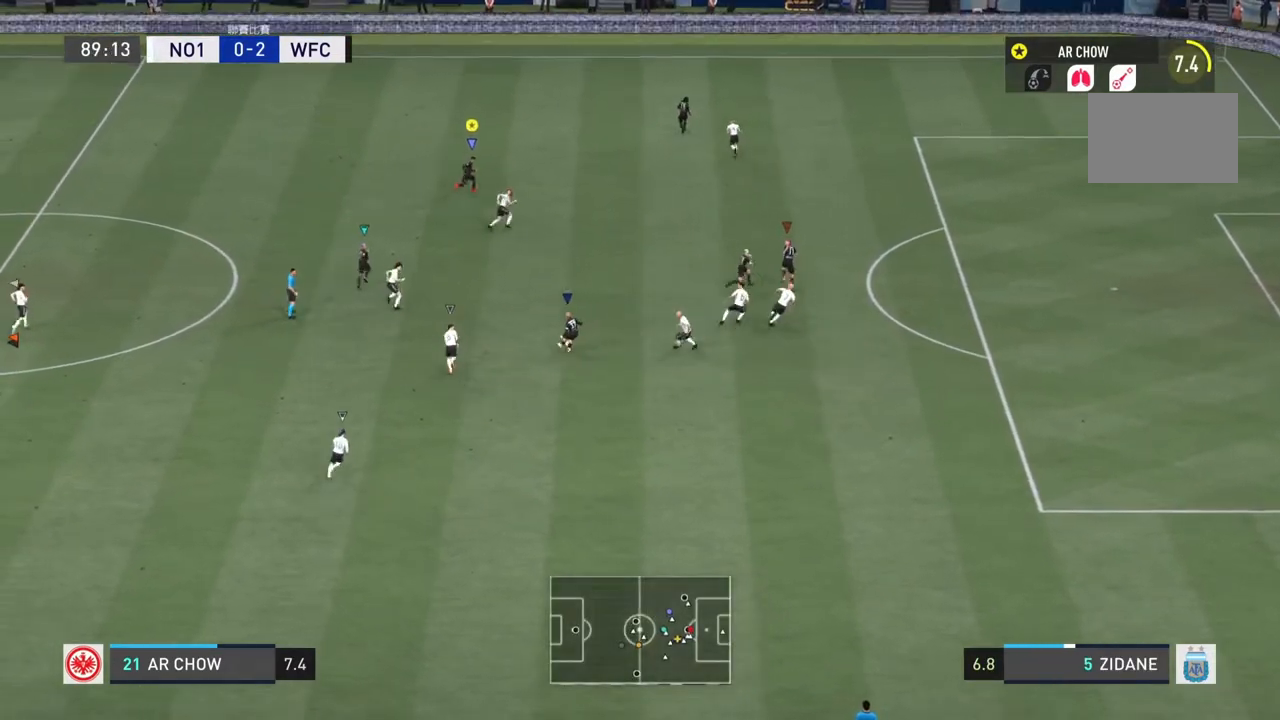
{"buttons": ["R2"], "left_stick": "right", "right_stick": "center", "events": [[500, "left_stick", "right"]]}
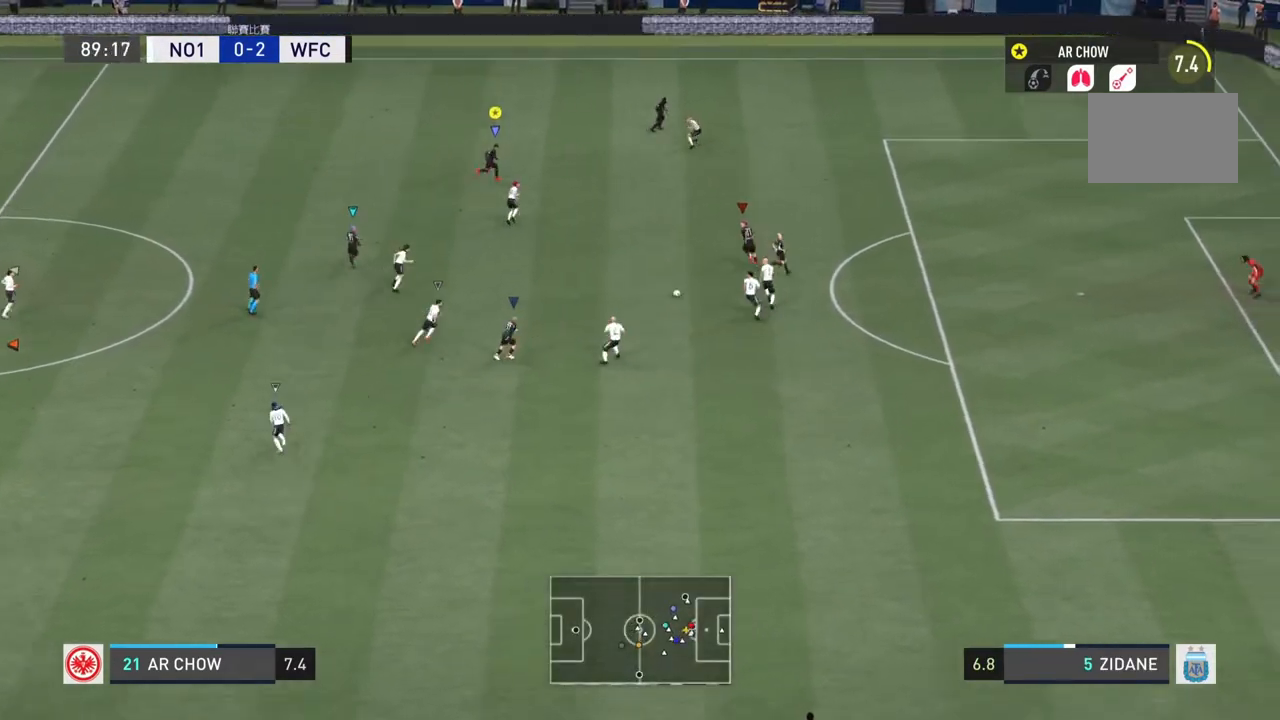
{"buttons": ["R2"], "left_stick": "right", "right_stick": "center", "events": []}
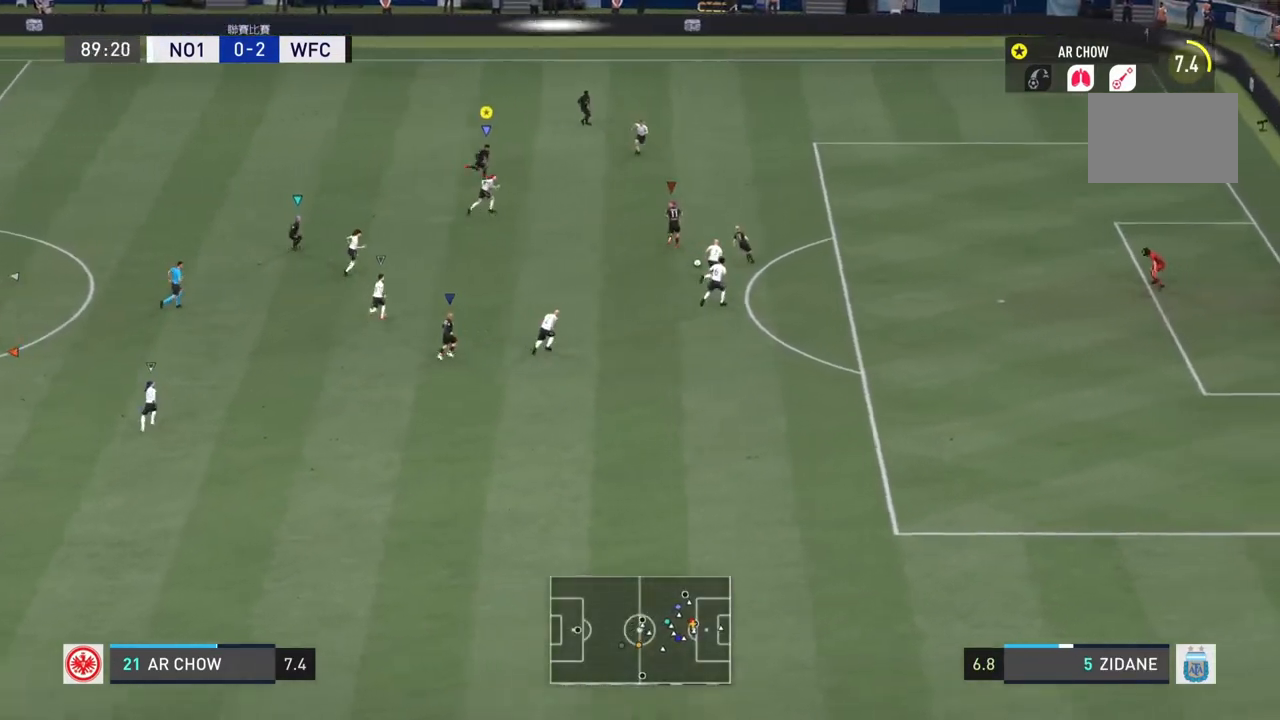
{"buttons": [], "left_stick": "down", "right_stick": "center", "events": [[350, "R2", "up"], [383, "left_stick", "down-right"], [483, "left_stick", "down"]]}
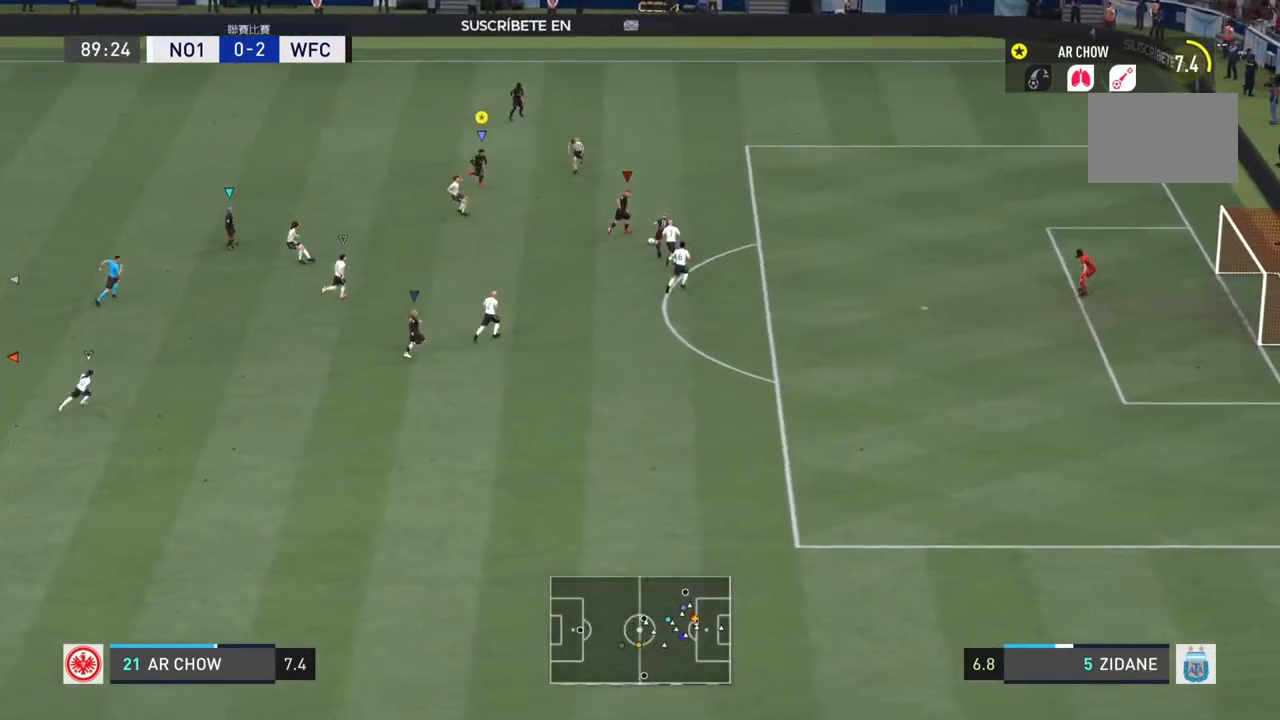
{"buttons": [], "left_stick": "down", "right_stick": "center"}
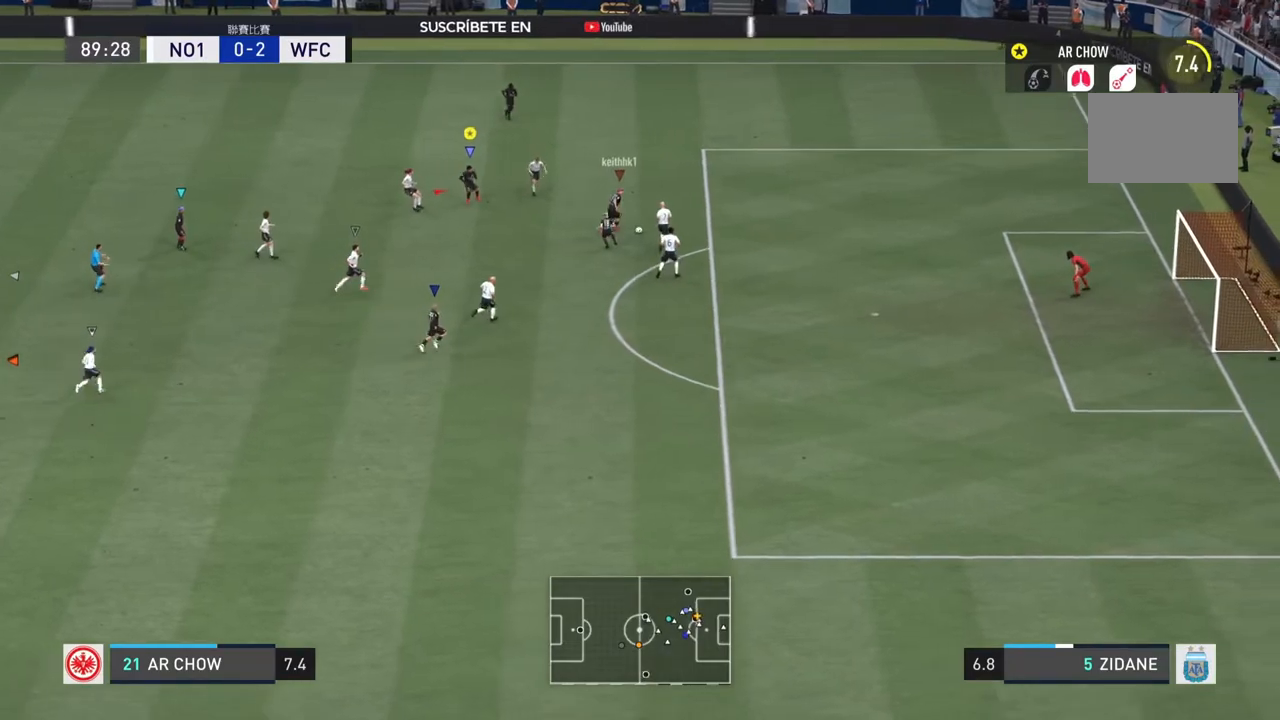
{"buttons": [], "left_stick": "left", "right_stick": "center", "events": [[267, "left_stick", "down-left"], [367, "left_stick", "left"]]}
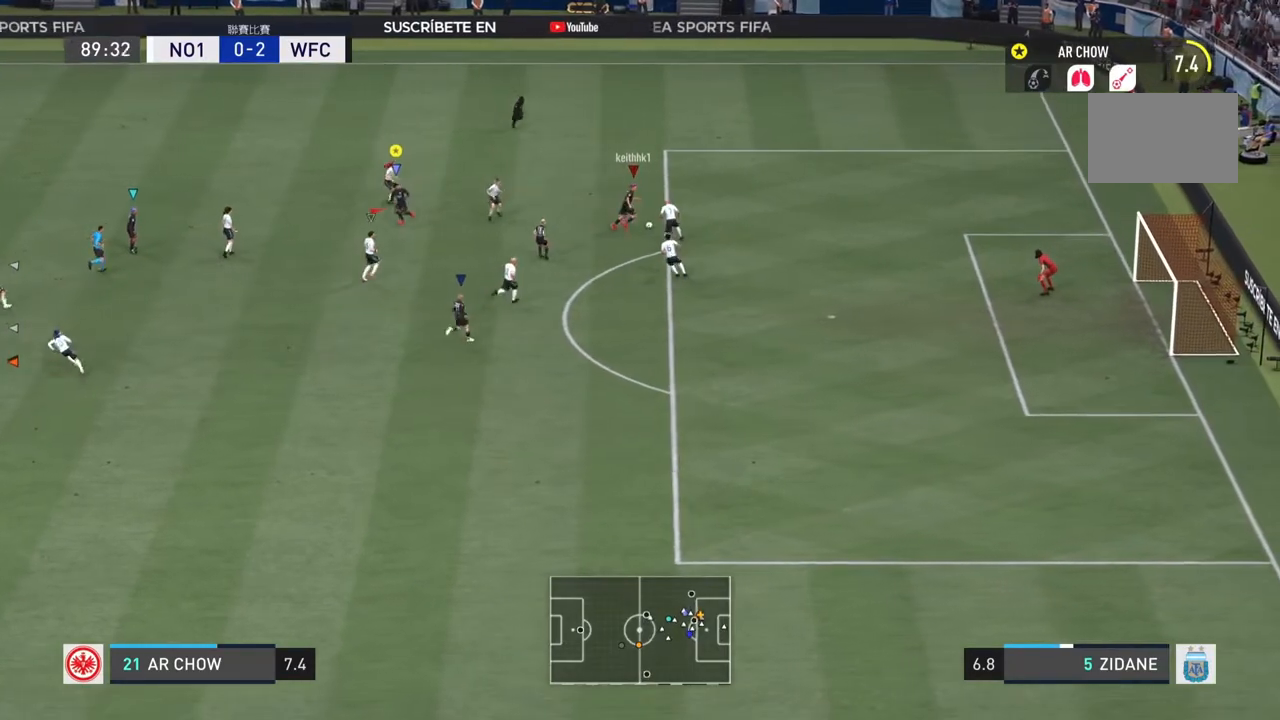
{"buttons": [], "left_stick": "left", "right_stick": "center", "events": []}
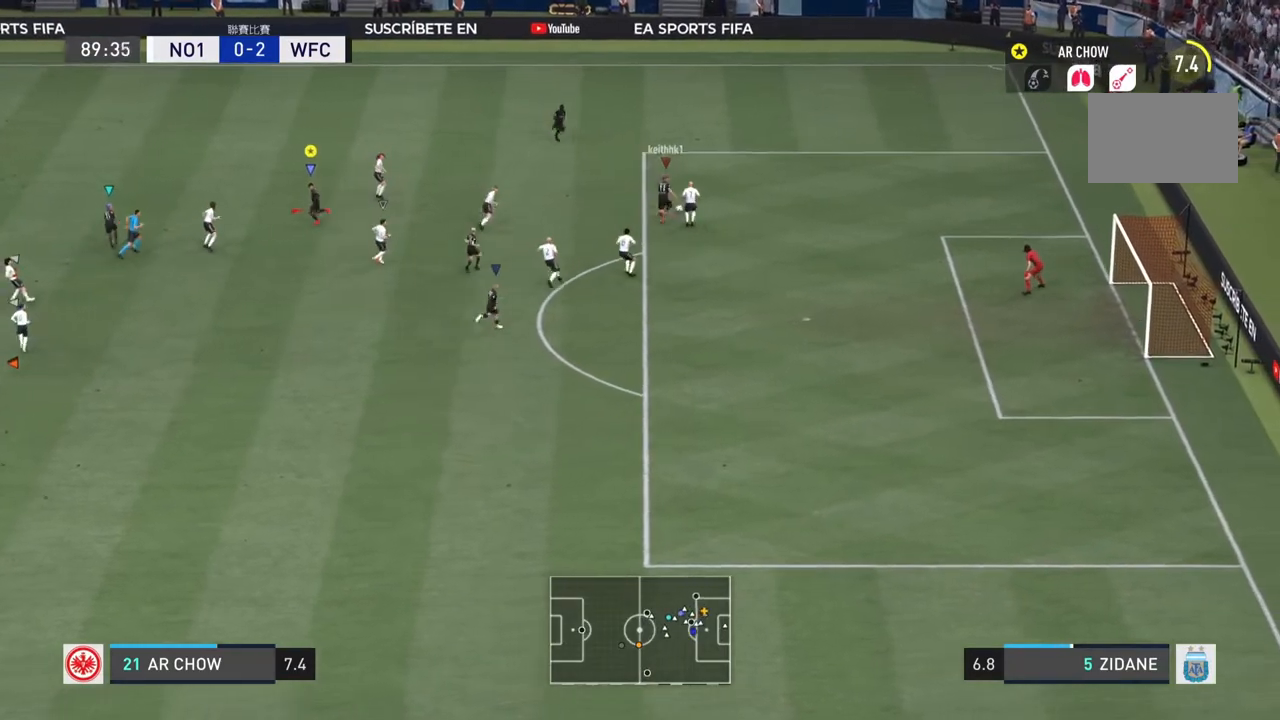
{"buttons": [], "left_stick": "up-left", "right_stick": "center", "events": [[217, "left_stick", "up-left"]]}
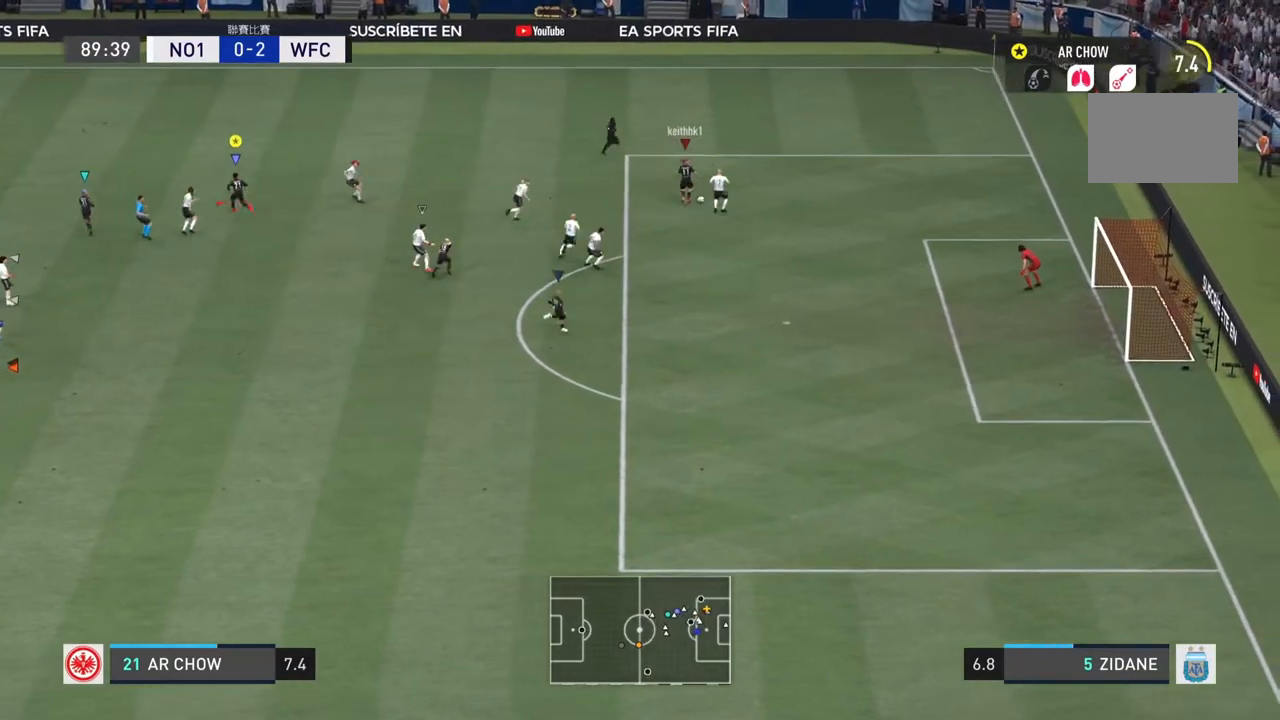
{"buttons": ["L2"], "left_stick": "up-left", "right_stick": "center", "events": [[418, "L2", "down"]]}
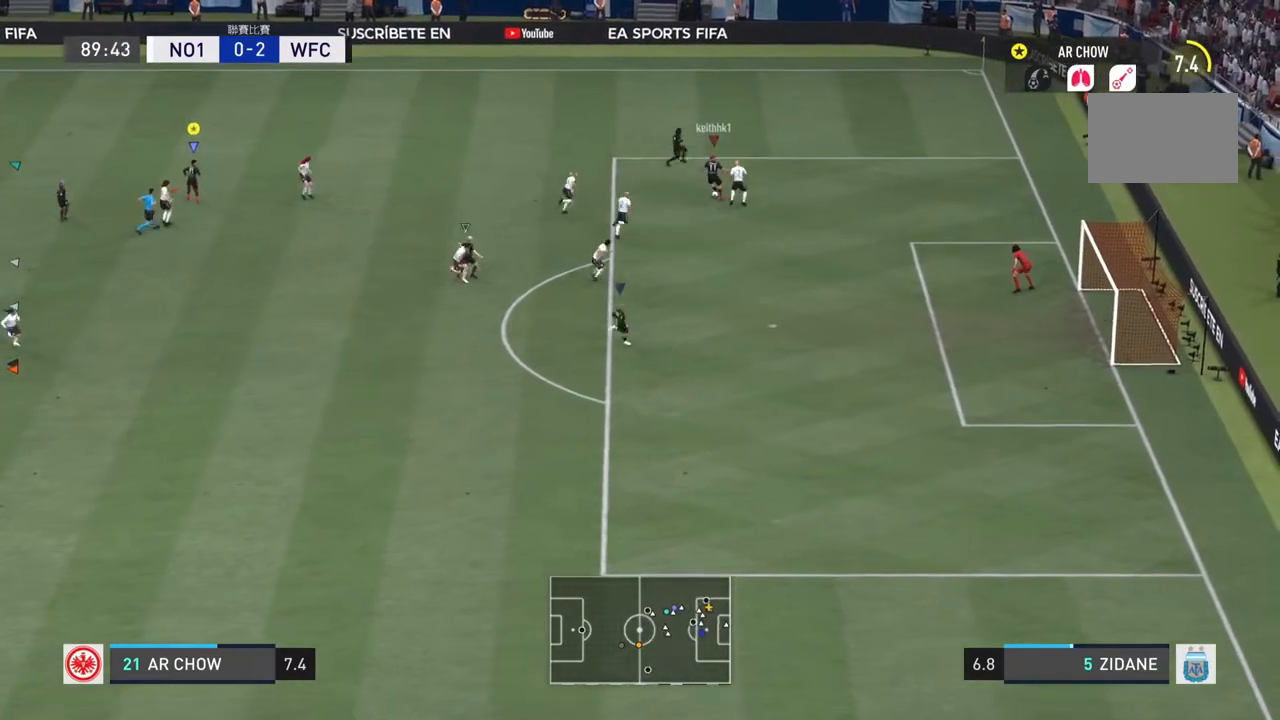
{"buttons": [], "left_stick": "up", "right_stick": "center", "events": [[33, "left_stick", "up"], [67, "L2", "up"]]}
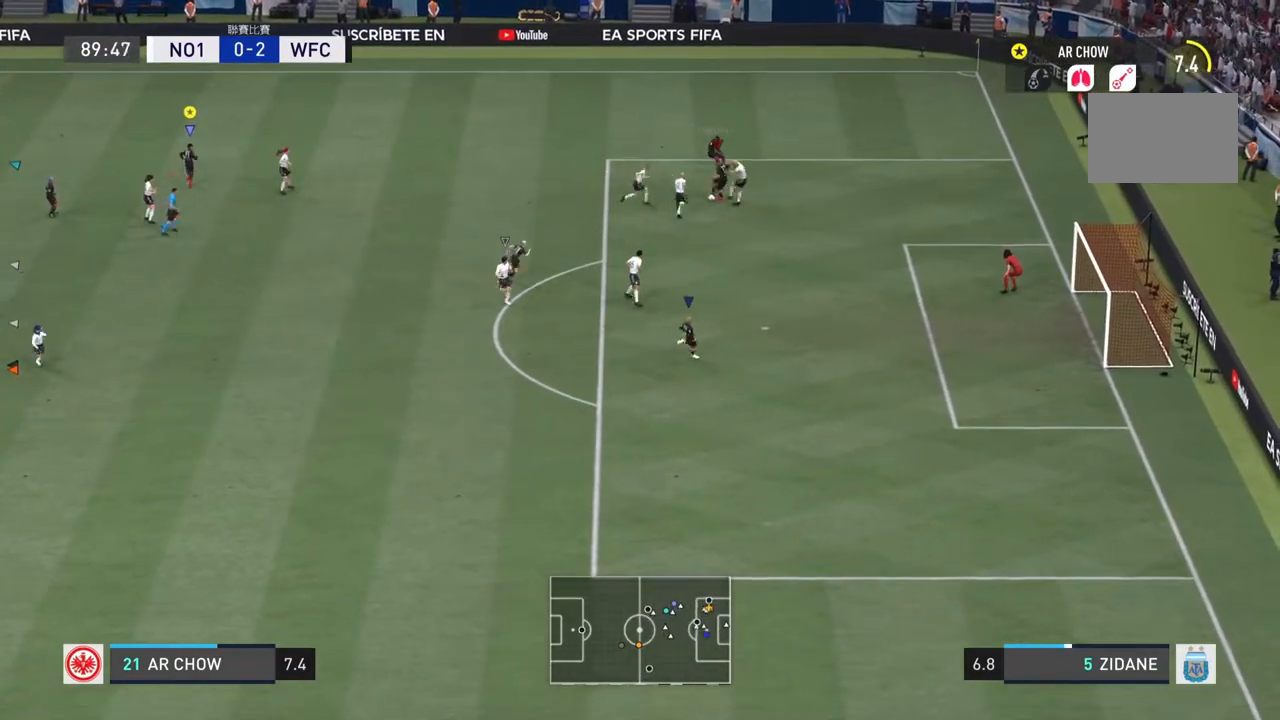
{"buttons": [], "left_stick": "up-right", "right_stick": "center", "events": [[367, "left_stick", "up-right"]]}
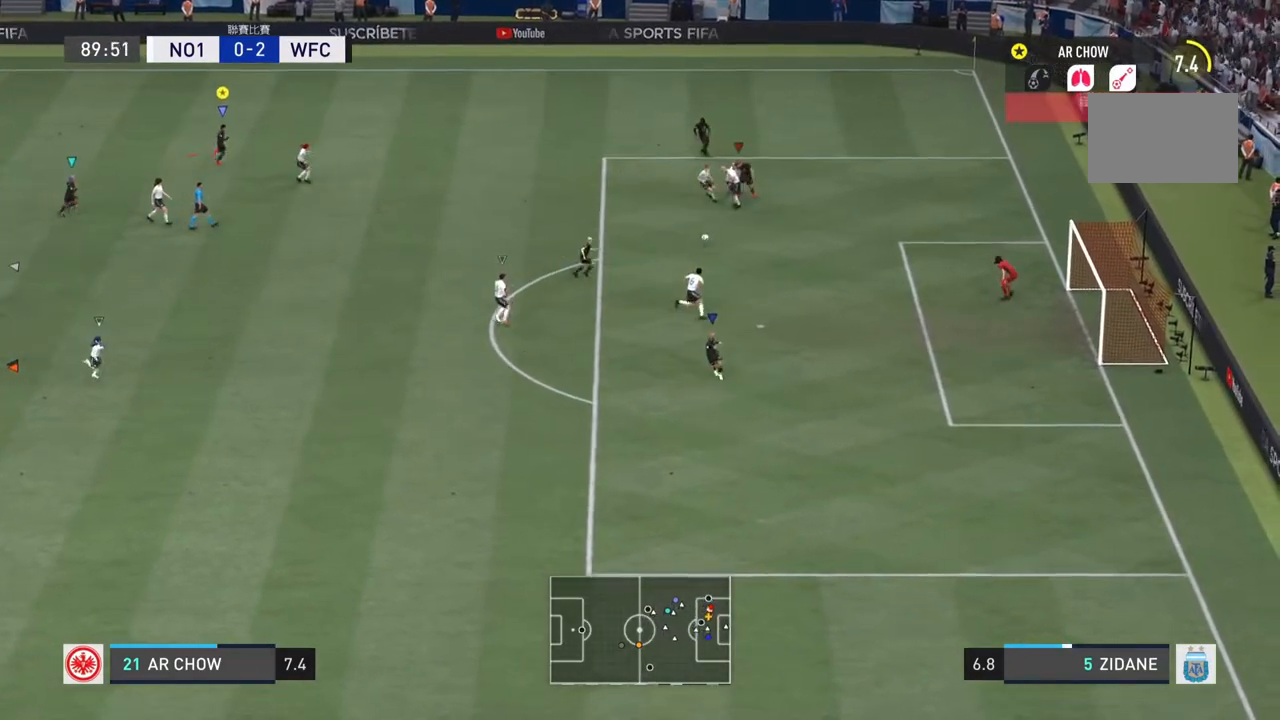
{"buttons": [], "left_stick": "down-right", "right_stick": "center", "events": [[133, "left_stick", "right"], [334, "CIRCLE", "down"], [367, "left_stick", "down-right"], [484, "CIRCLE", "up"]]}
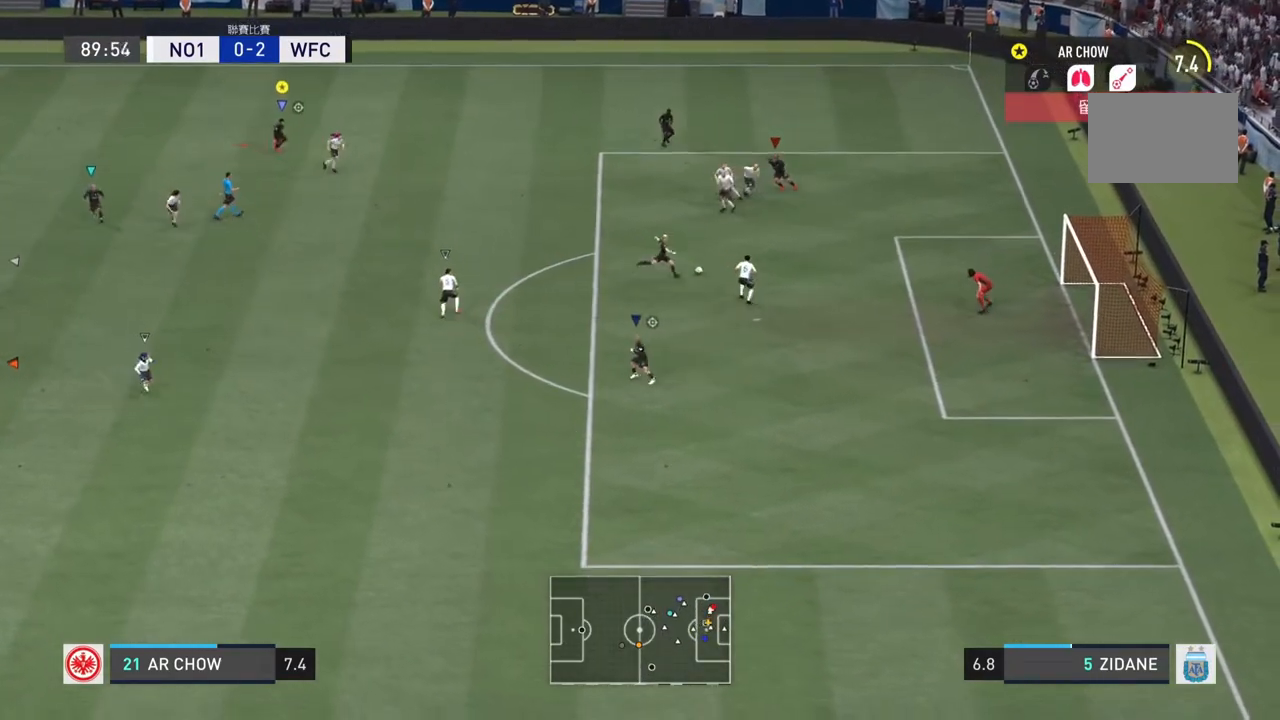
{"buttons": [], "left_stick": "down", "right_stick": "center"}
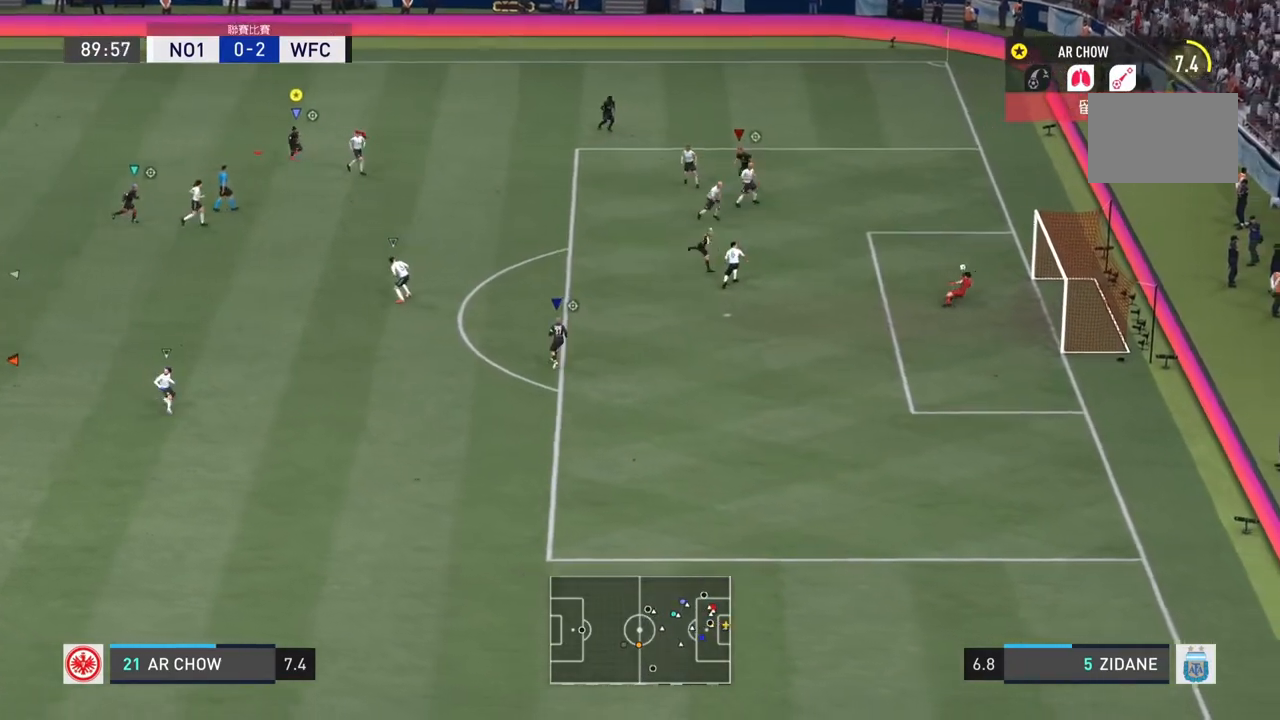
{"buttons": [], "left_stick": "down", "right_stick": "center", "events": [[17, "CIRCLE", "down"], [183, "CIRCLE", "up"], [284, "CIRCLE", "down"], [450, "CIRCLE", "up"]]}
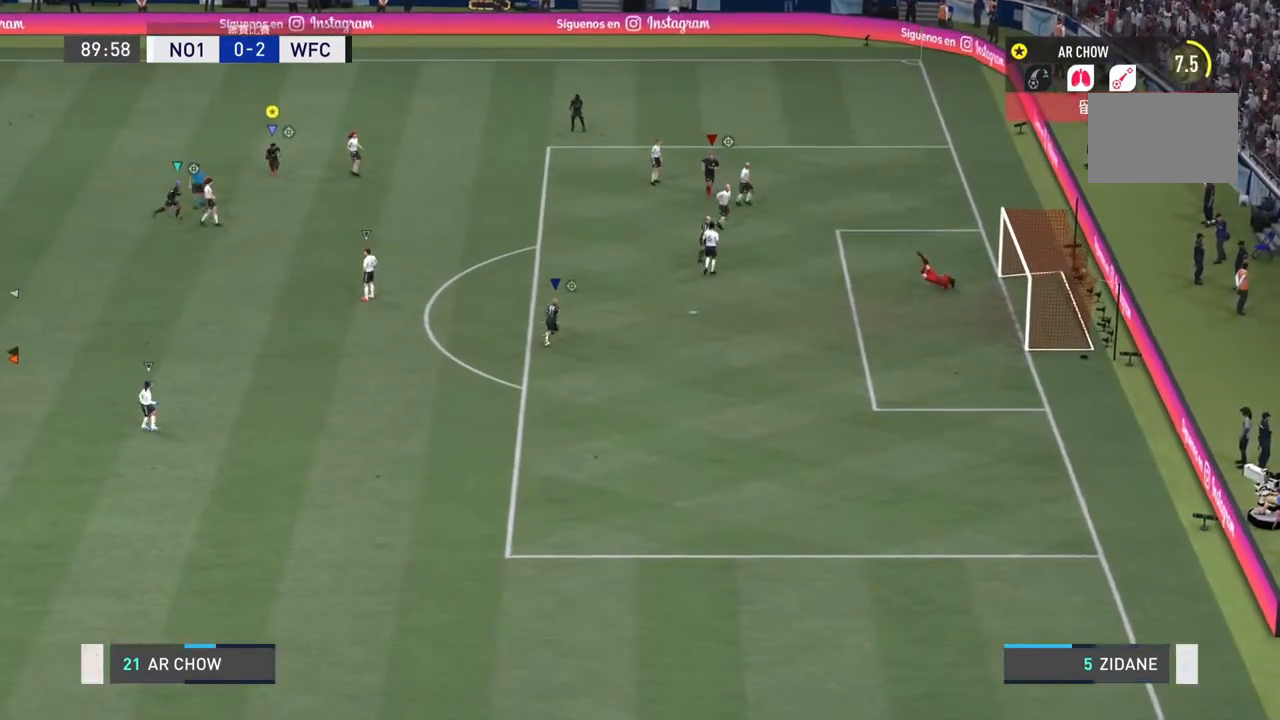
{"buttons": ["CIRCLE"], "left_stick": "down", "right_stick": "center", "events": [[51, "CIRCLE", "down"], [418, "CIRCLE", "up"], [484, "CIRCLE", "down"]]}
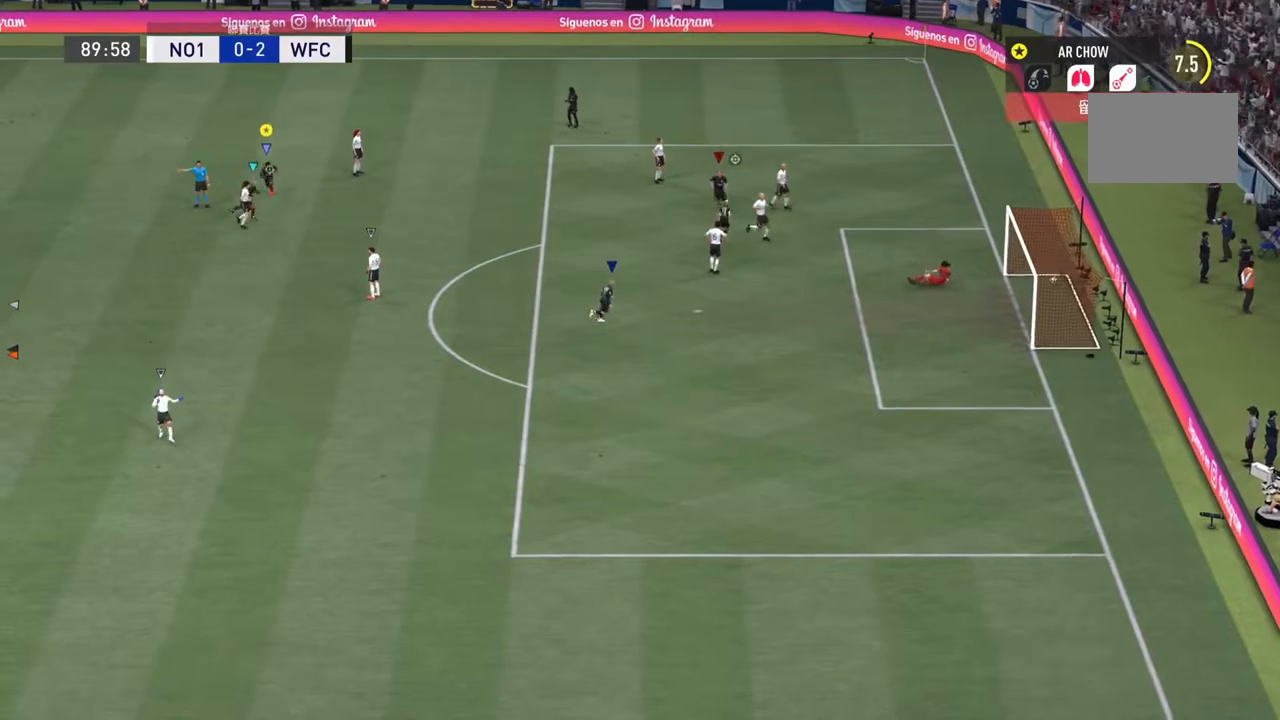
{"buttons": [], "left_stick": "down", "right_stick": "center", "events": [[100, "CIRCLE", "up"], [167, "CIRCLE", "down"], [300, "CIRCLE", "up"], [334, "CIRCLE", "down"], [467, "CIRCLE", "up"]]}